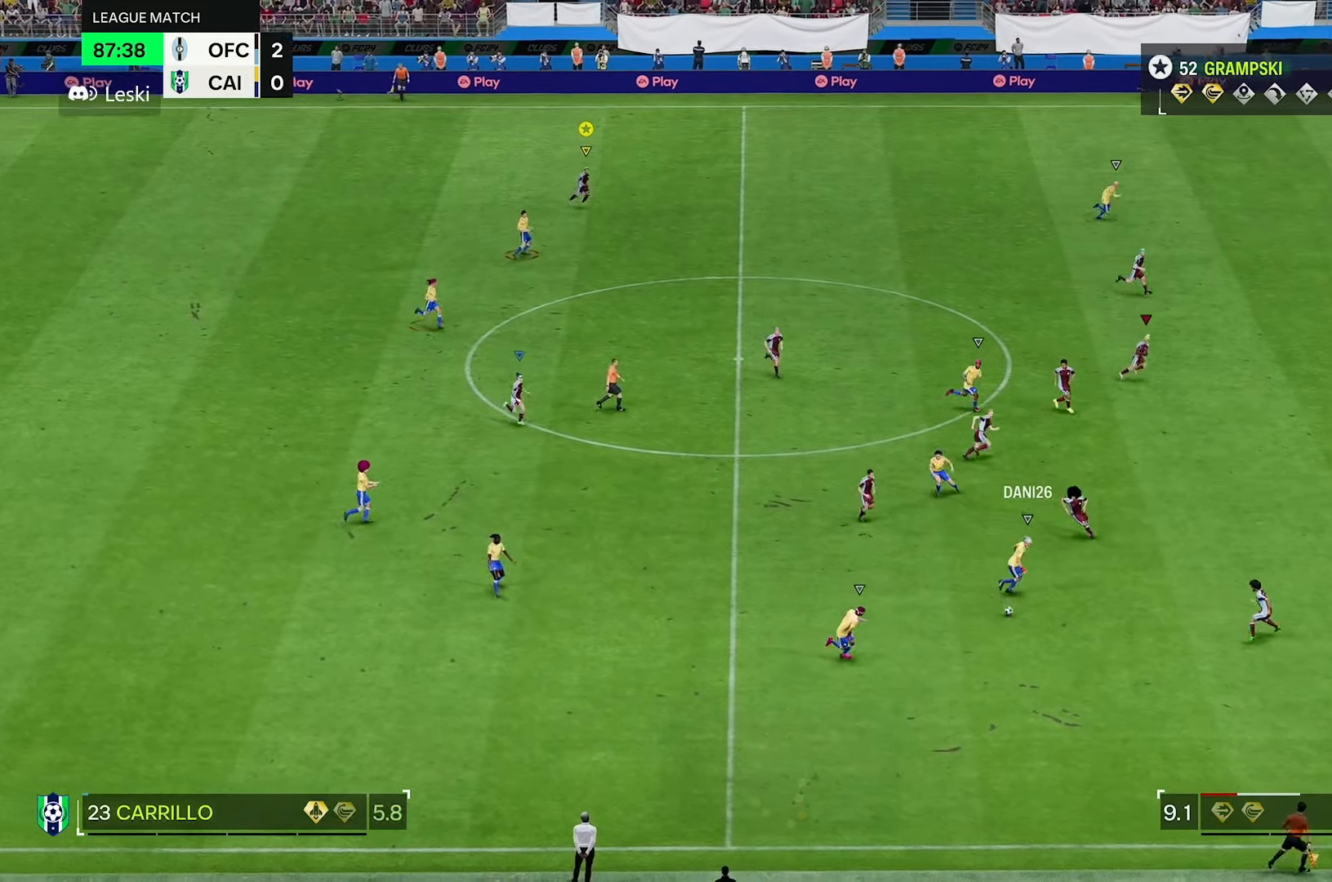
Gameplay with a controller (Xbox layout); each line is a JSON object with the inputs held at the frame after it (dt_ms = milliseconds from this image to that frame). "events" lists button and stick changes between this image and that frame as [ms after this image, input, new state], when the widget could be followed in between. Not read: L3 R3.
{"dt_ms": 500, "buttons": [], "left_stick": "down-right", "right_stick": "center", "events": [[150, "left_stick", "down-right"]]}
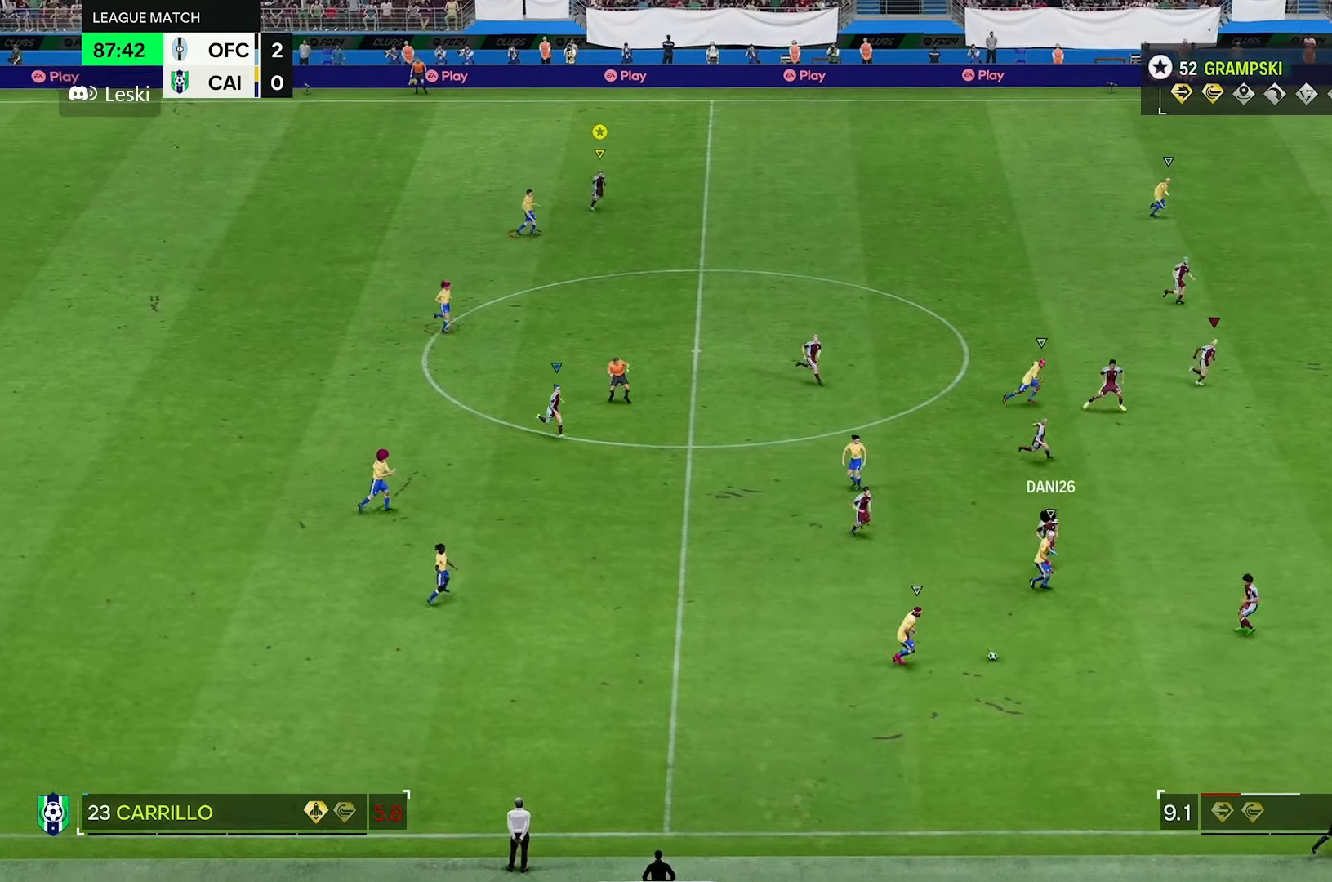
{"dt_ms": 500, "buttons": [], "left_stick": "down-right", "right_stick": "center", "events": []}
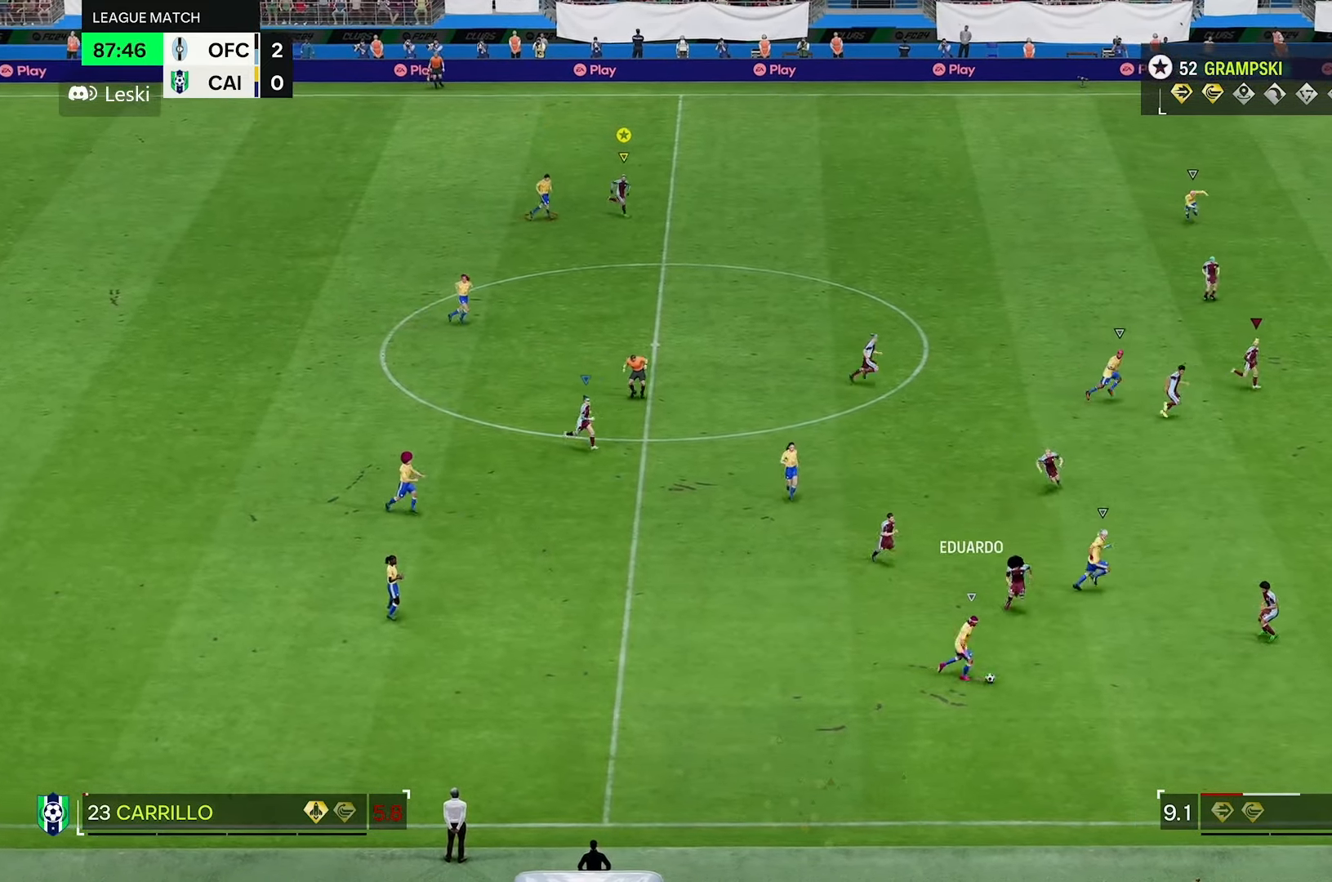
{"dt_ms": 500, "buttons": [], "left_stick": "down-right", "right_stick": "center", "events": []}
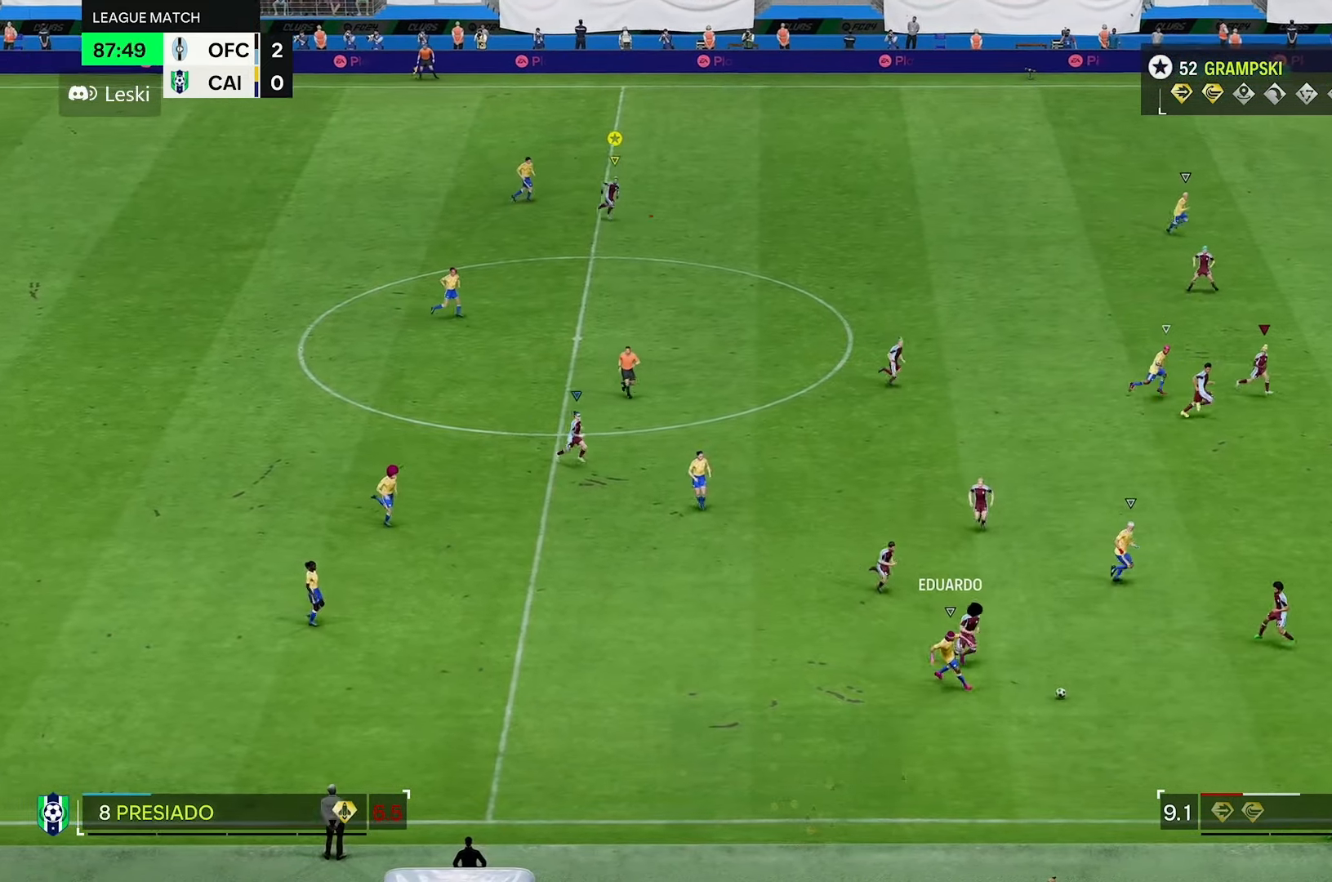
{"dt_ms": 500, "buttons": [], "left_stick": "right", "right_stick": "center", "events": [[17, "left_stick", "right"]]}
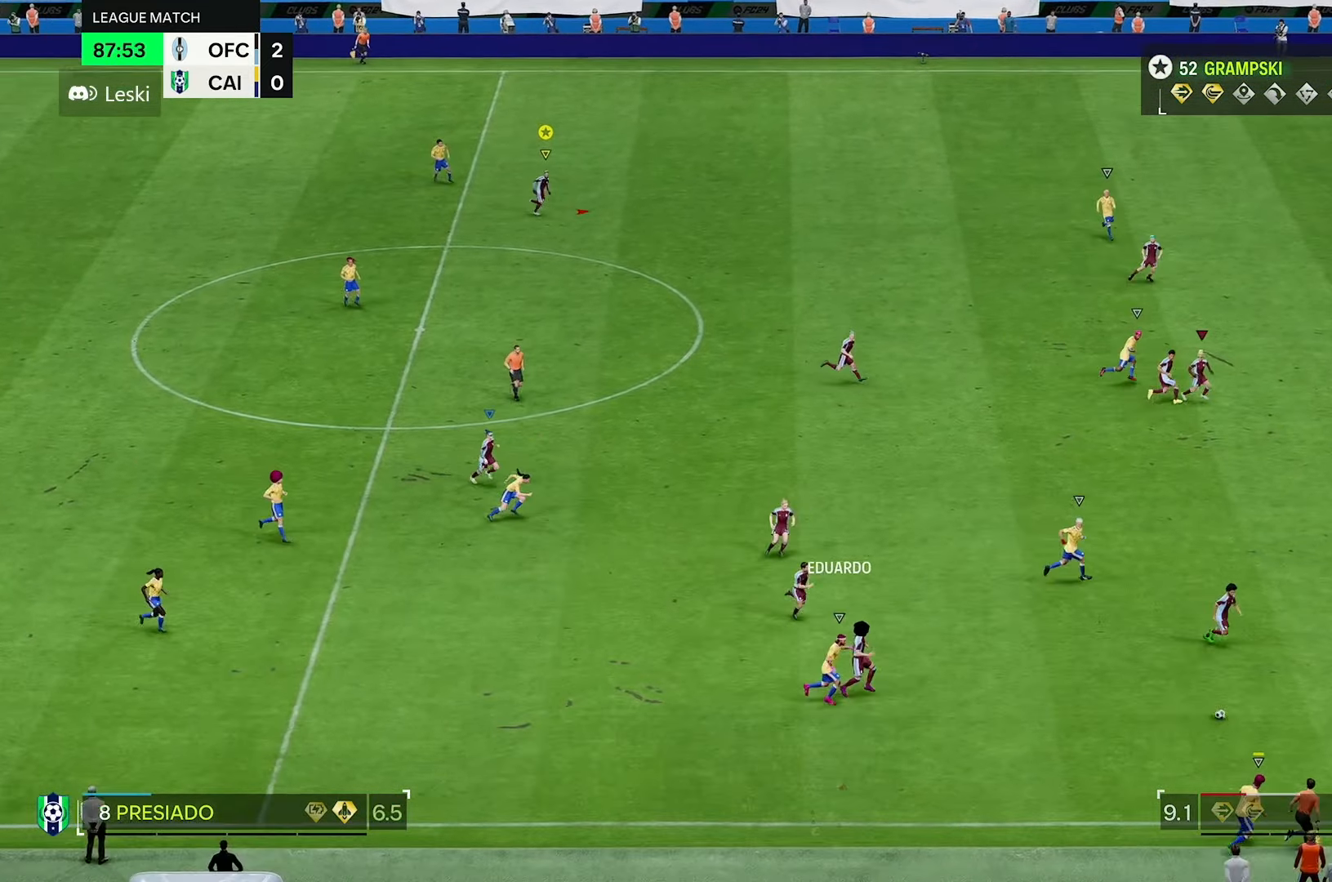
{"dt_ms": 500, "buttons": [], "left_stick": "right", "right_stick": "center", "events": []}
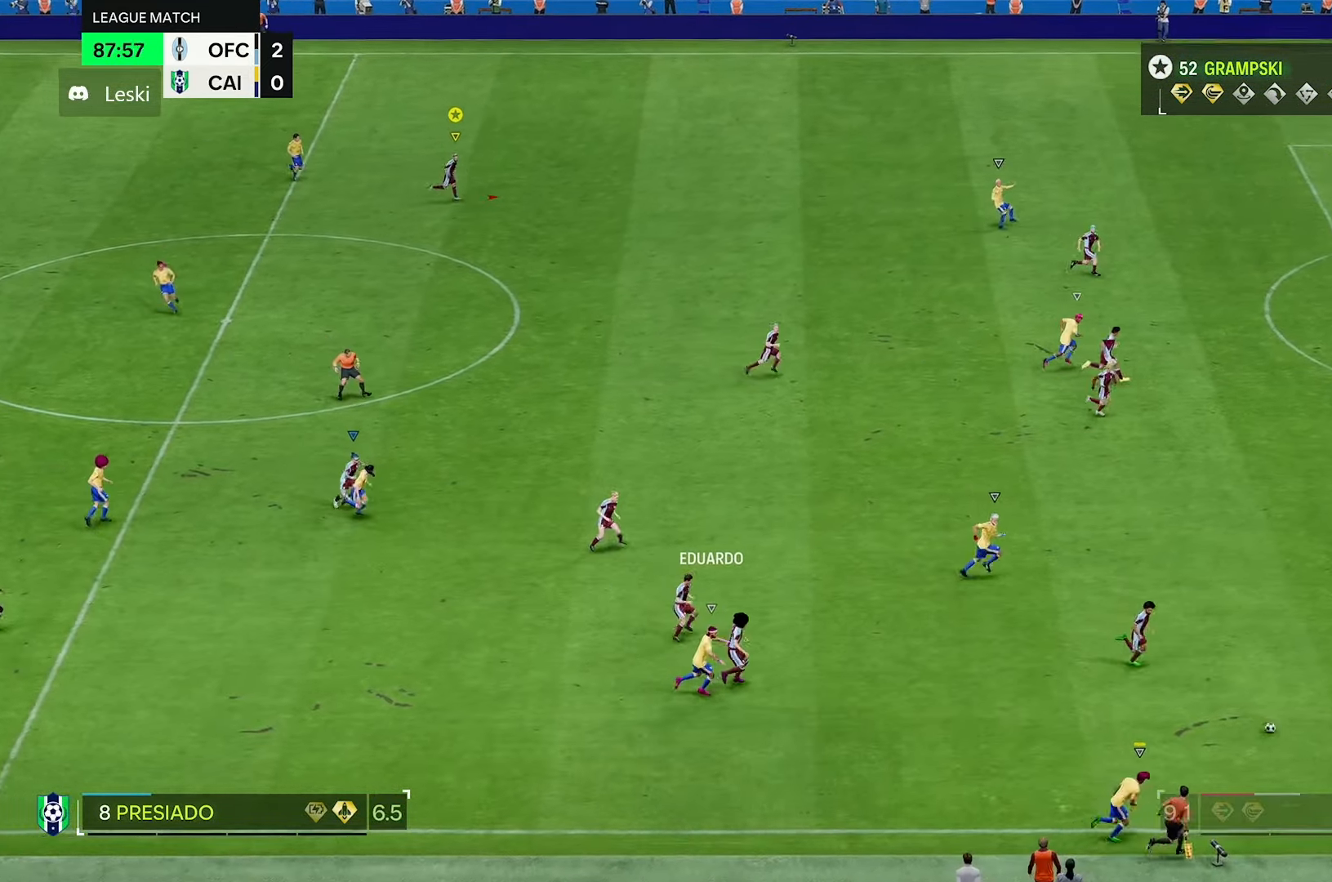
{"dt_ms": 500, "buttons": [], "left_stick": "up-right", "right_stick": "center", "events": [[300, "left_stick", "up-right"]]}
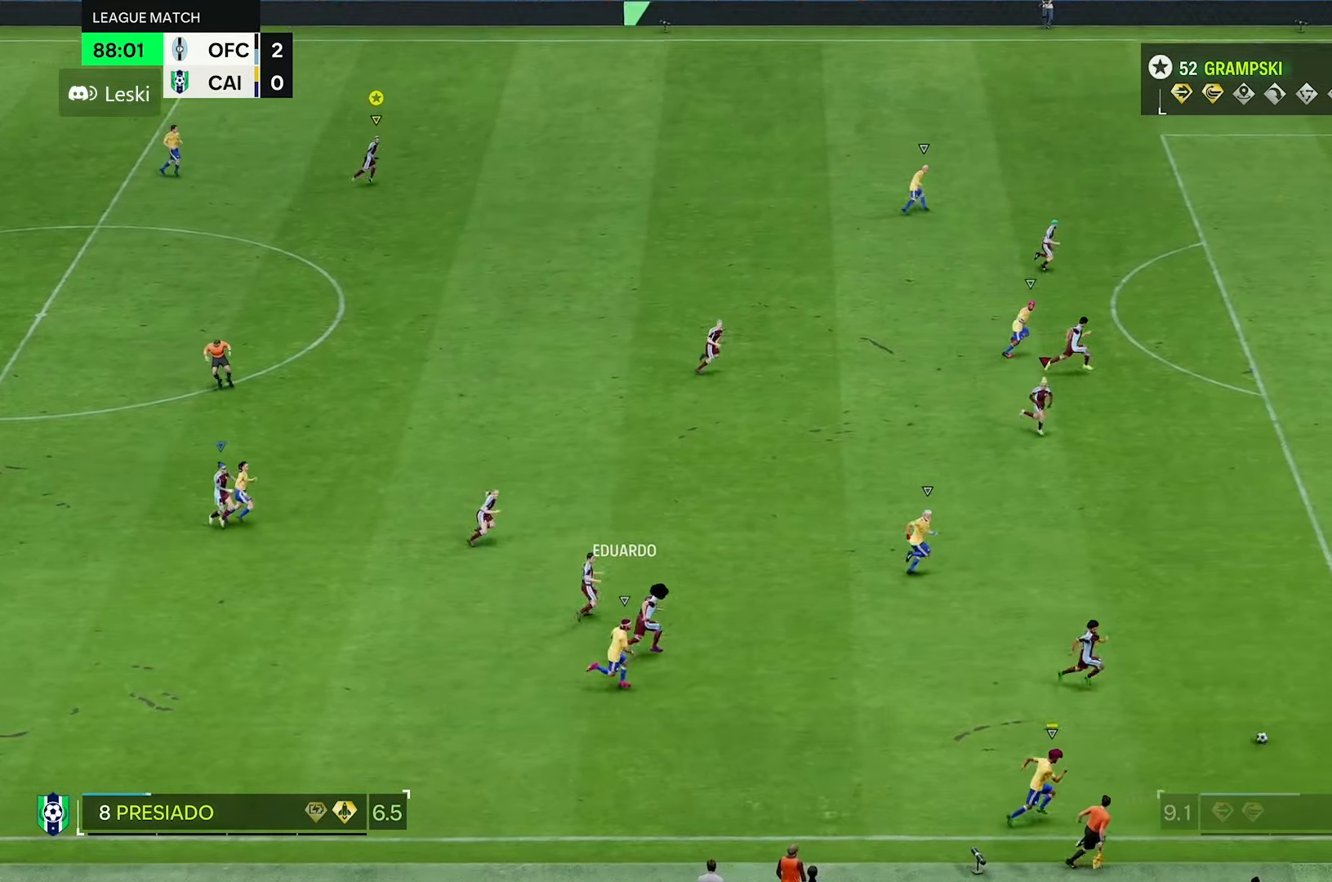
{"dt_ms": 500, "buttons": [], "left_stick": "up-right", "right_stick": "center", "events": []}
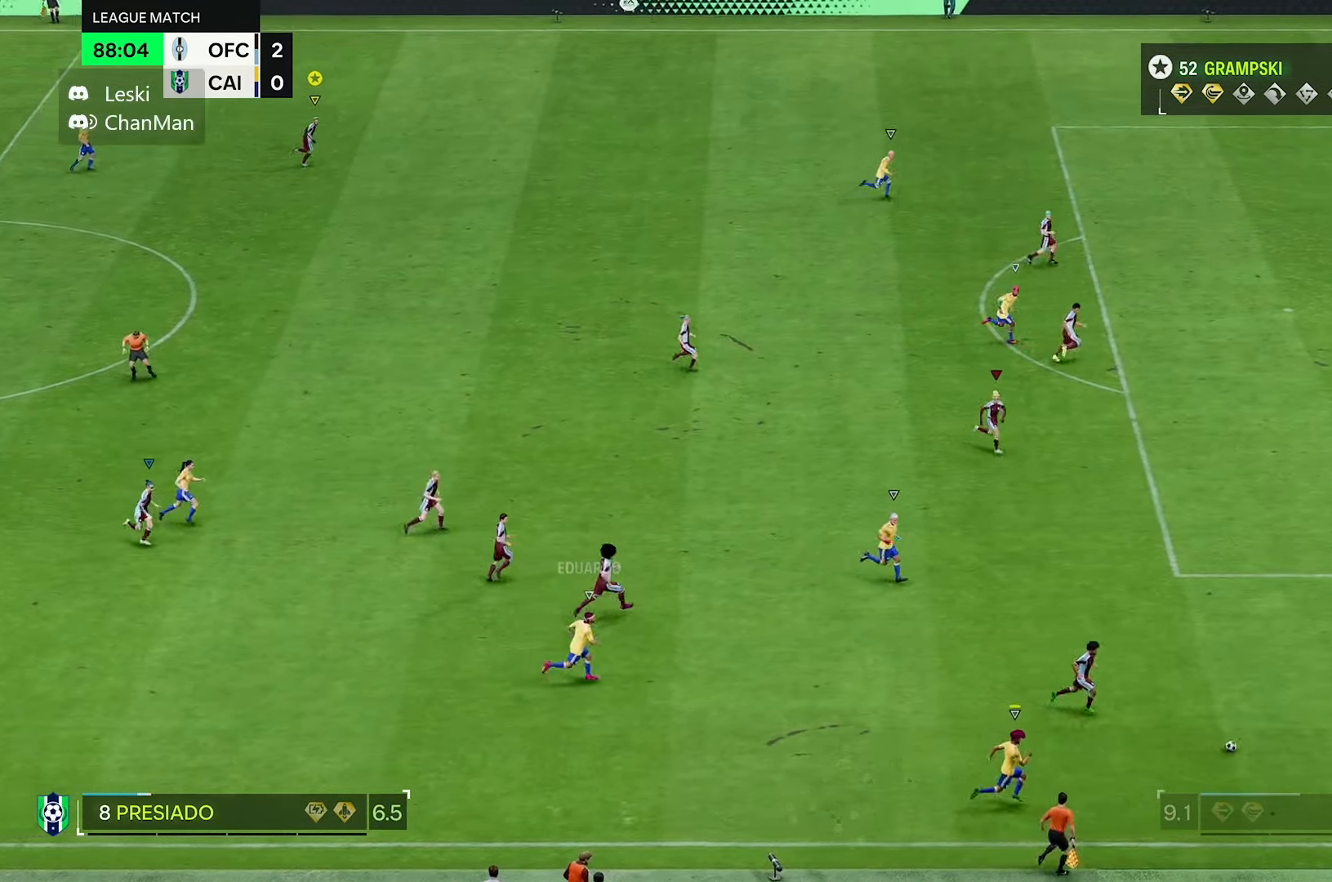
{"dt_ms": 500, "buttons": [], "left_stick": "up-right", "right_stick": "center", "events": []}
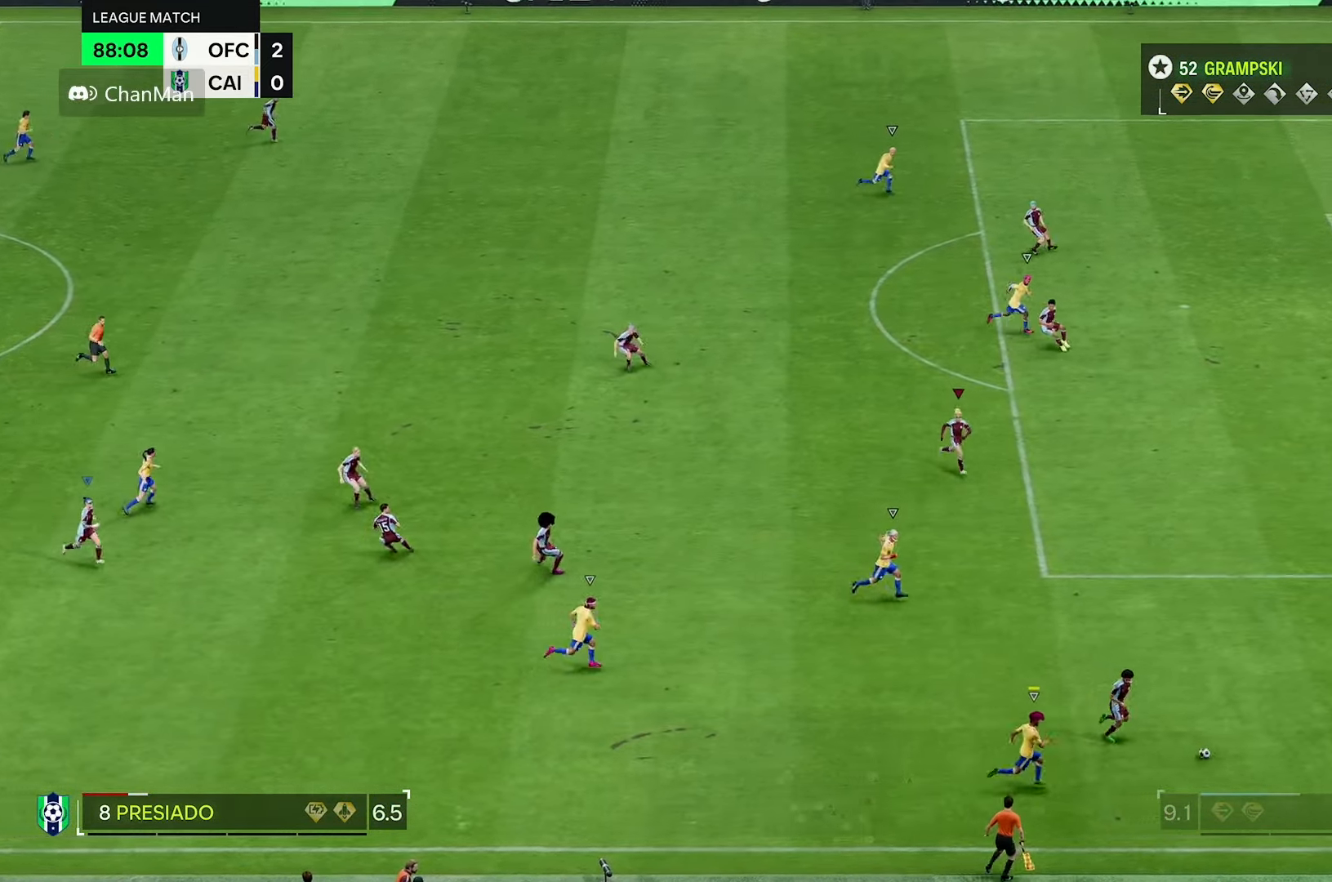
{"dt_ms": 500, "buttons": [], "left_stick": "up-right", "right_stick": "center", "events": []}
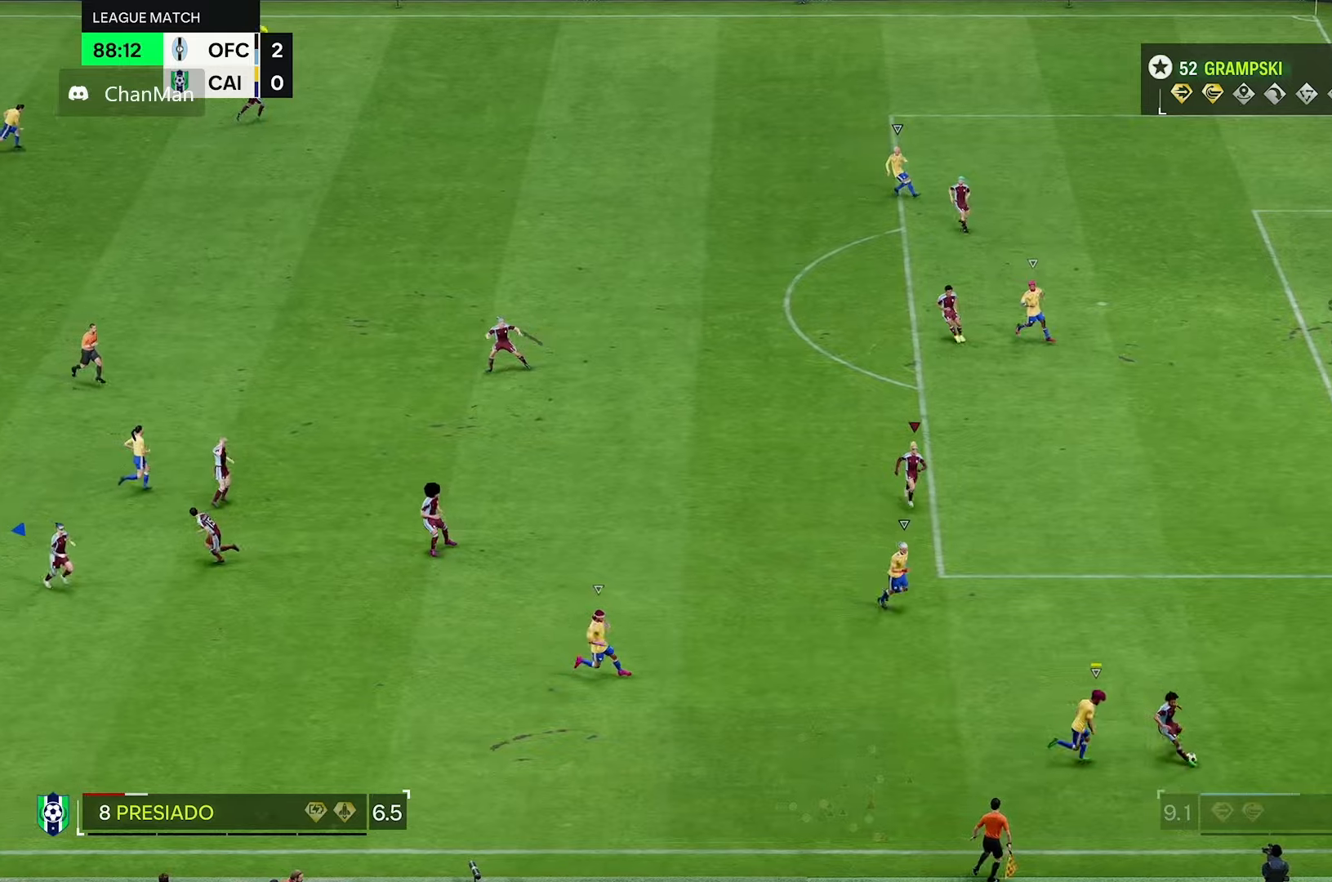
{"dt_ms": 500, "buttons": [], "left_stick": "up-right", "right_stick": "center", "events": []}
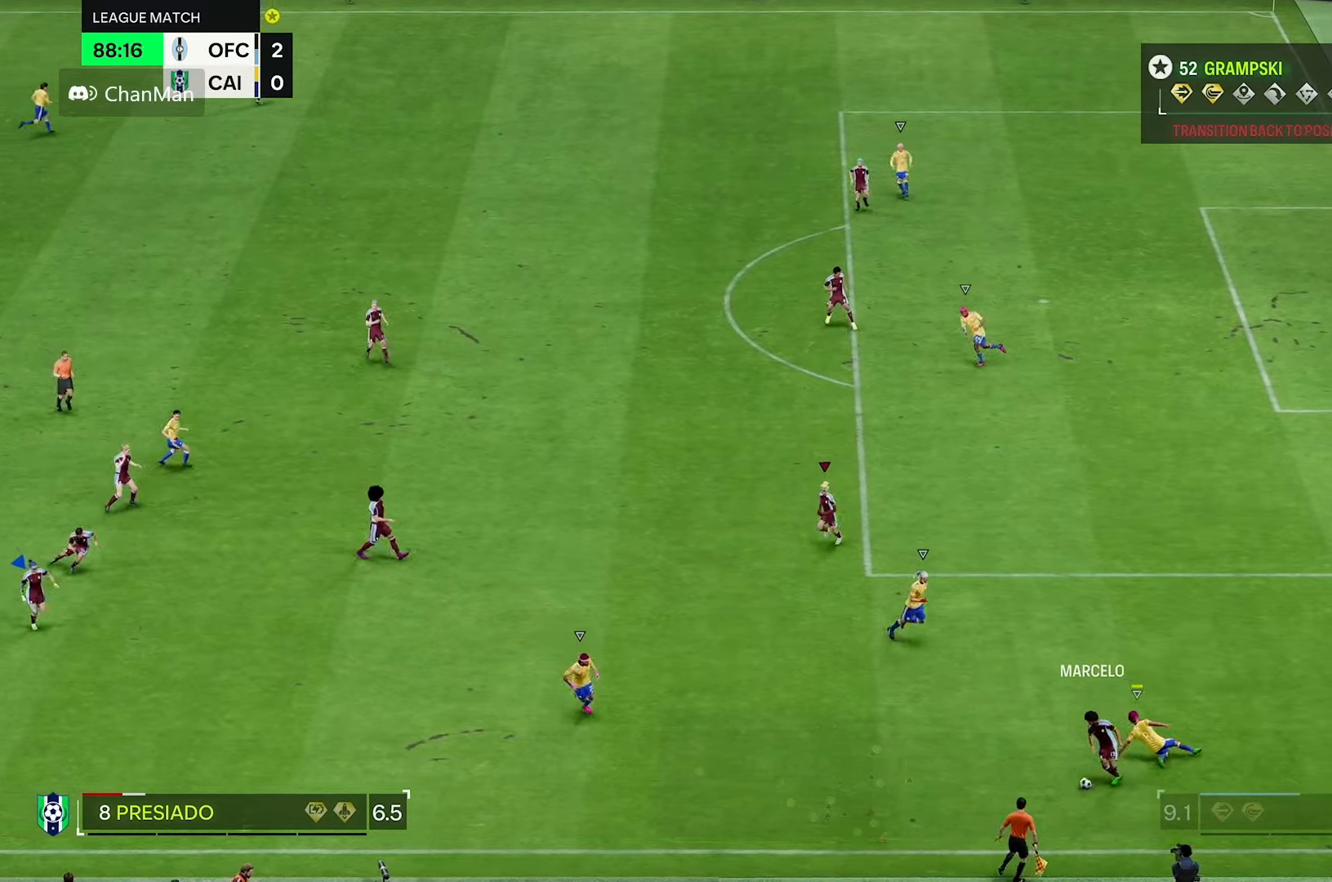
{"dt_ms": 500, "buttons": [], "left_stick": "up", "right_stick": "center", "events": [[317, "left_stick", "up"]]}
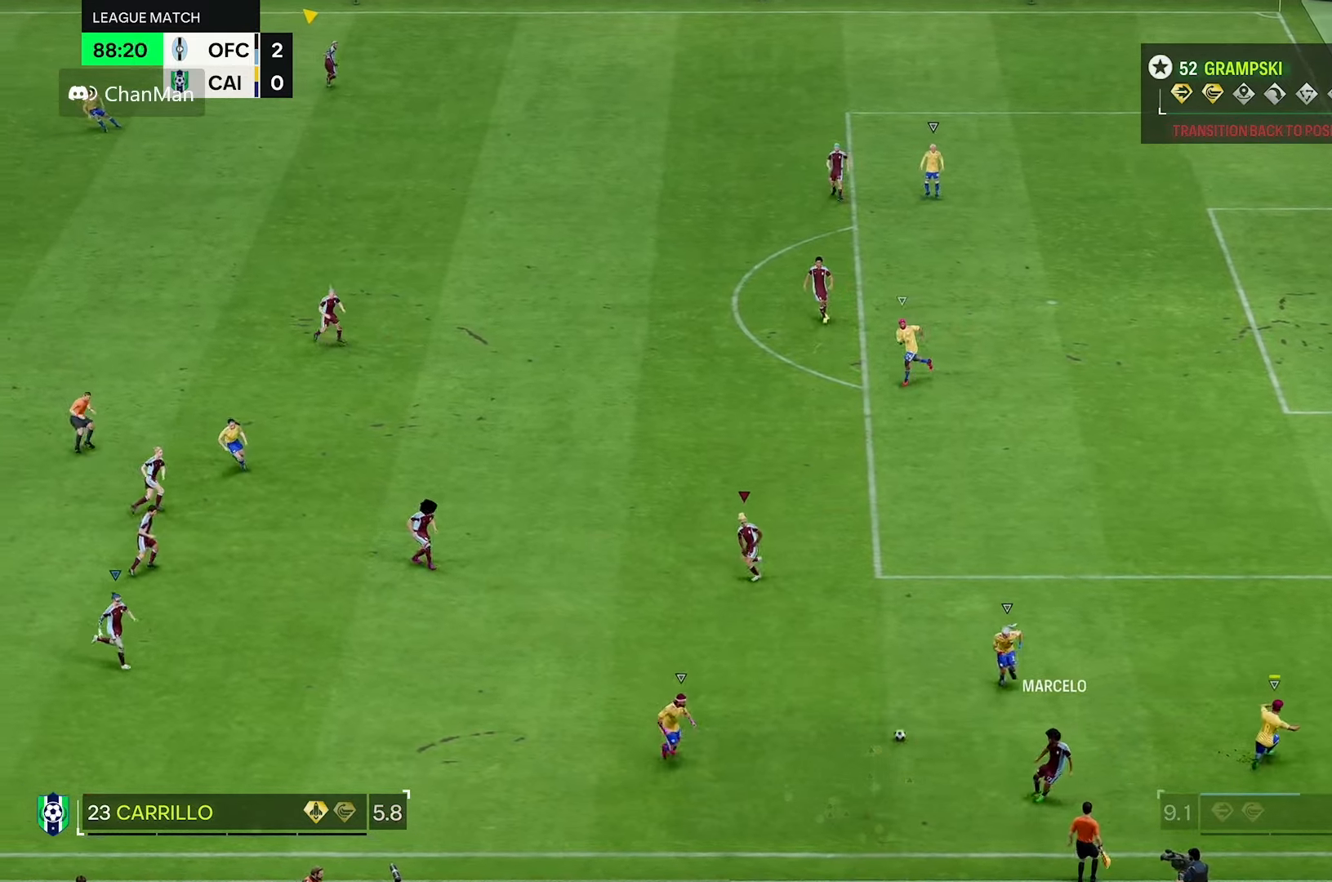
{"dt_ms": 500, "buttons": [], "left_stick": "up-left", "right_stick": "center", "events": [[284, "left_stick", "up-left"]]}
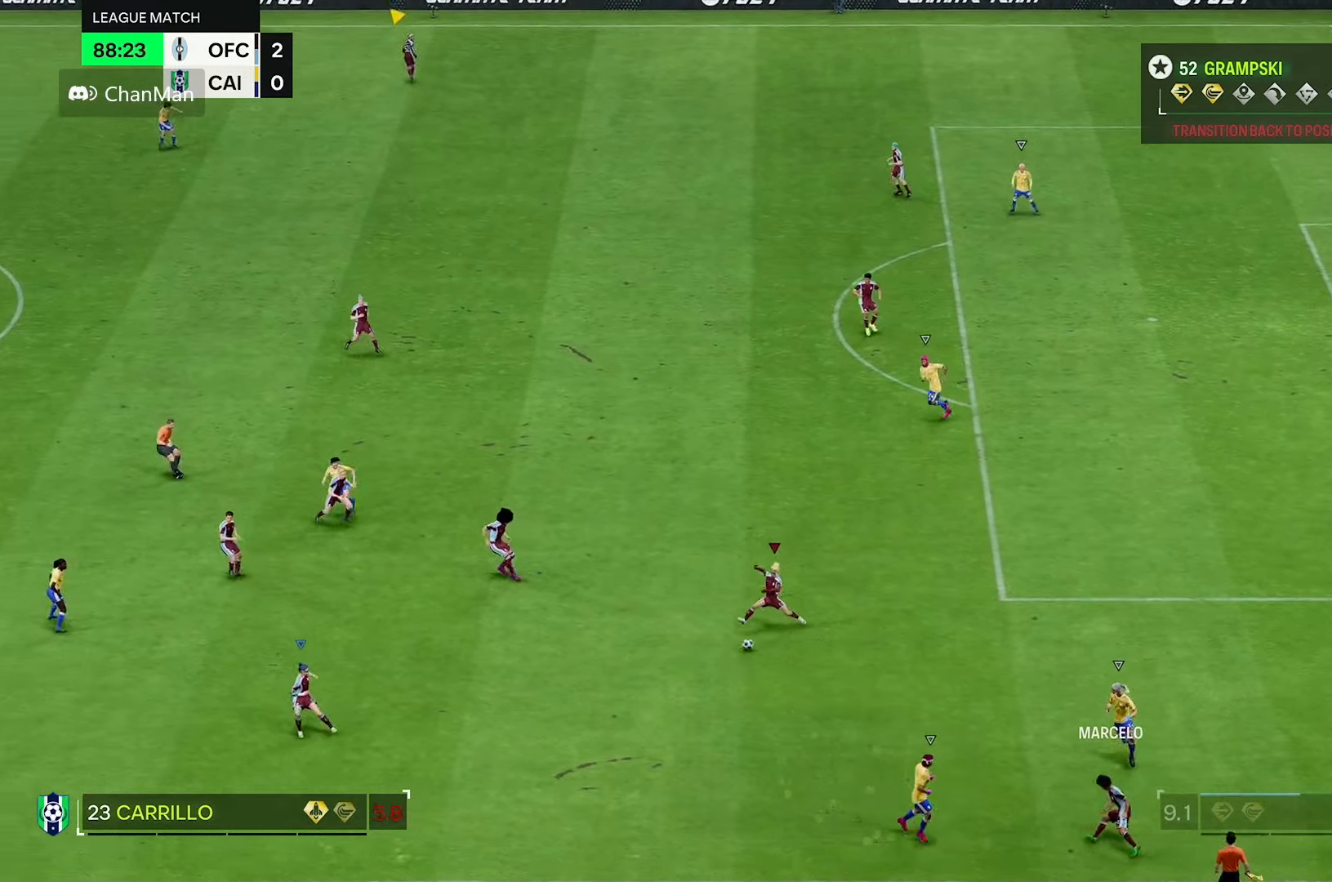
{"dt_ms": 500, "buttons": ["R2"], "left_stick": "up-left", "right_stick": "center", "events": [[450, "R2", "down"]]}
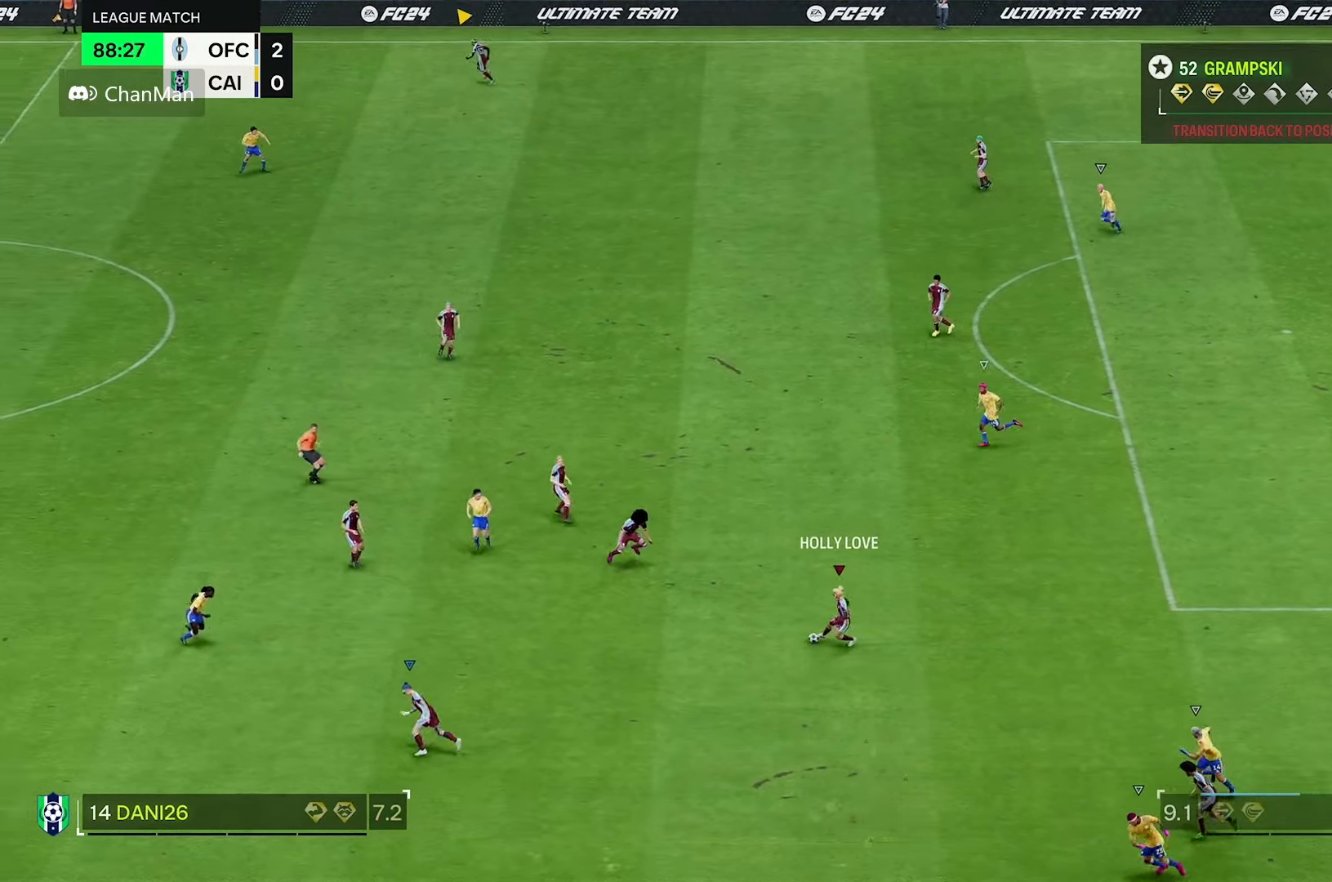
{"dt_ms": 1000, "buttons": [], "left_stick": "left", "right_stick": "center"}
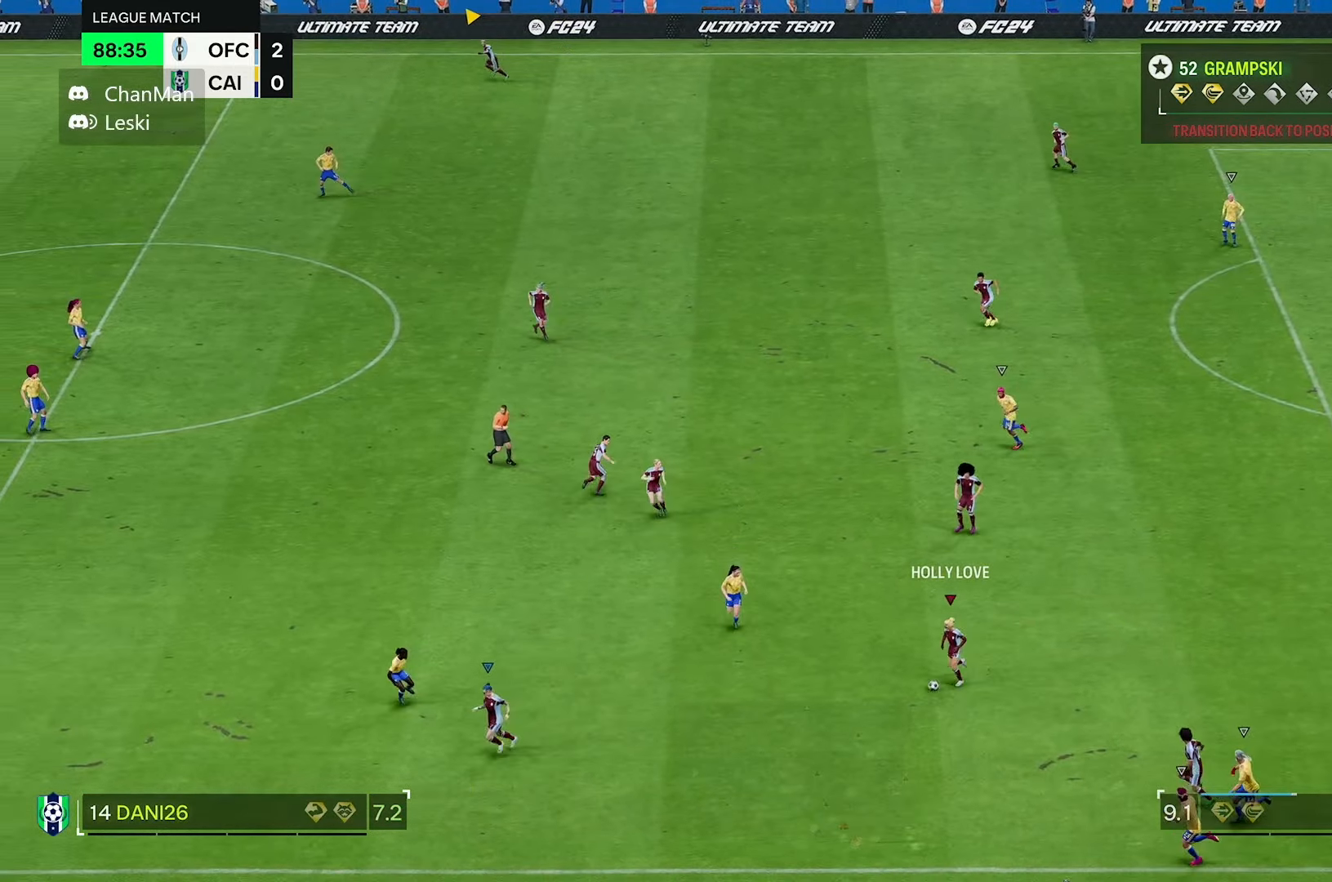
{"dt_ms": 500, "buttons": [], "left_stick": "left", "right_stick": "center", "events": []}
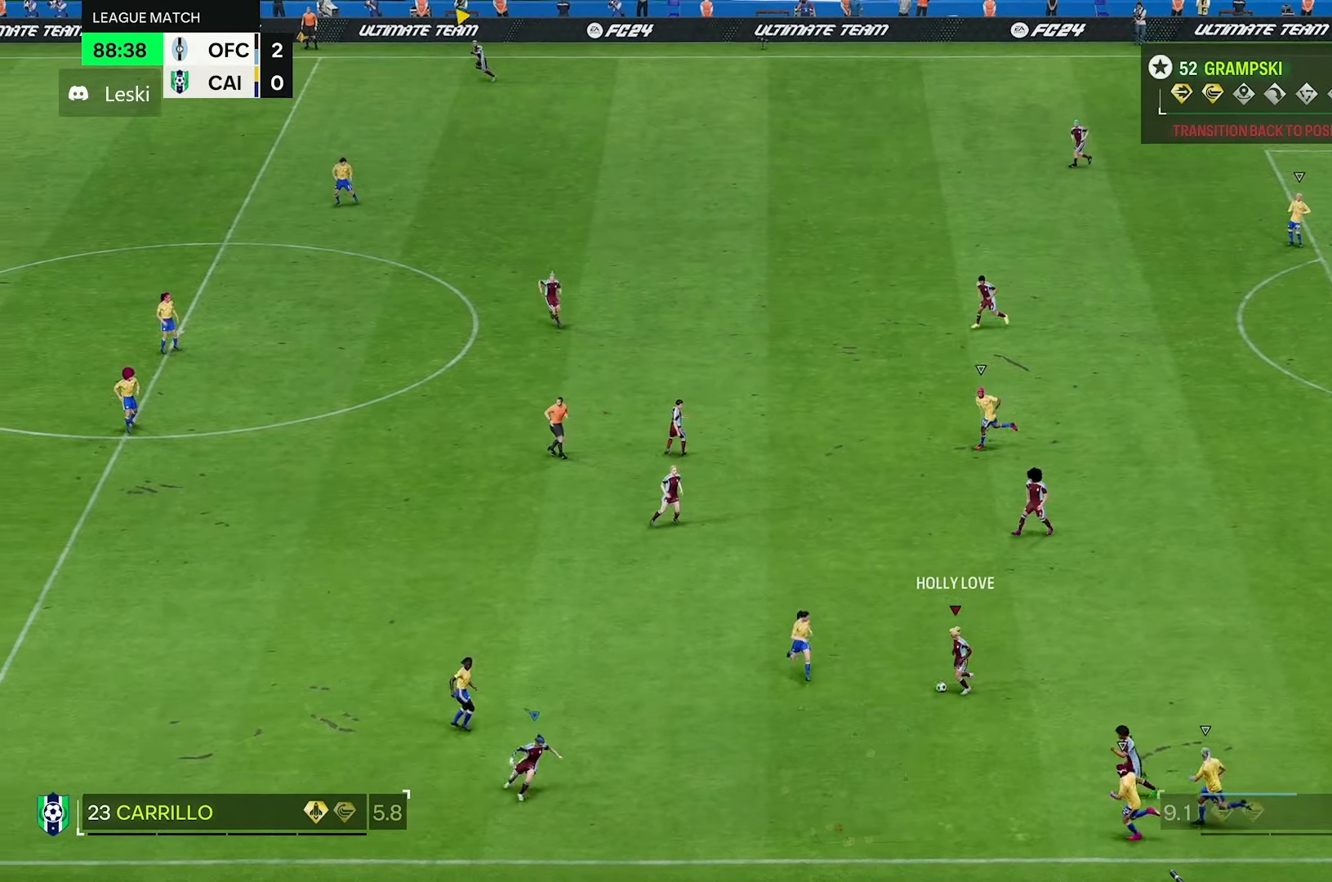
{"dt_ms": 500, "buttons": [], "left_stick": "left", "right_stick": "center", "events": []}
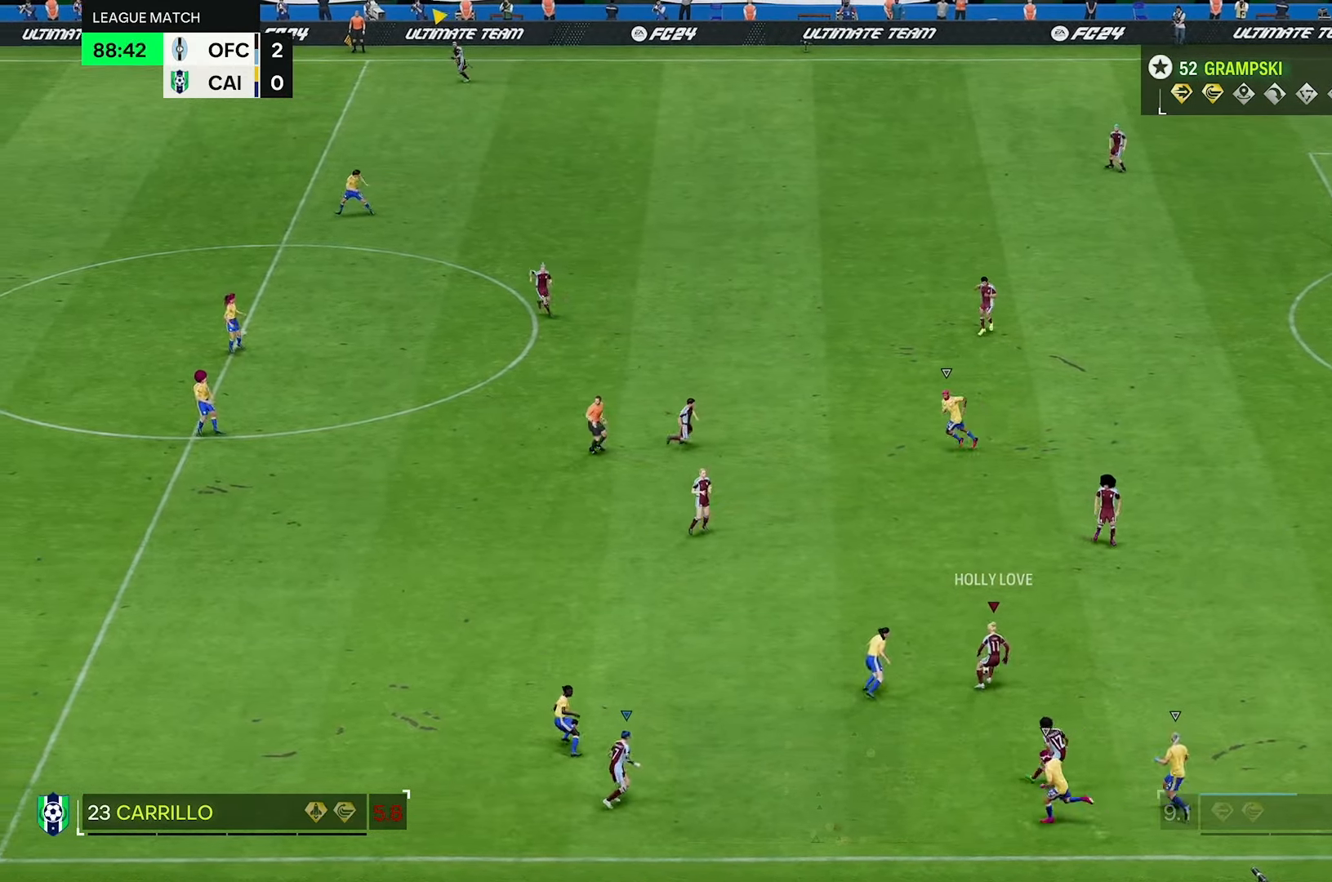
{"dt_ms": 500, "buttons": [], "left_stick": "left", "right_stick": "center", "events": [[234, "R2", "down"], [450, "R2", "up"]]}
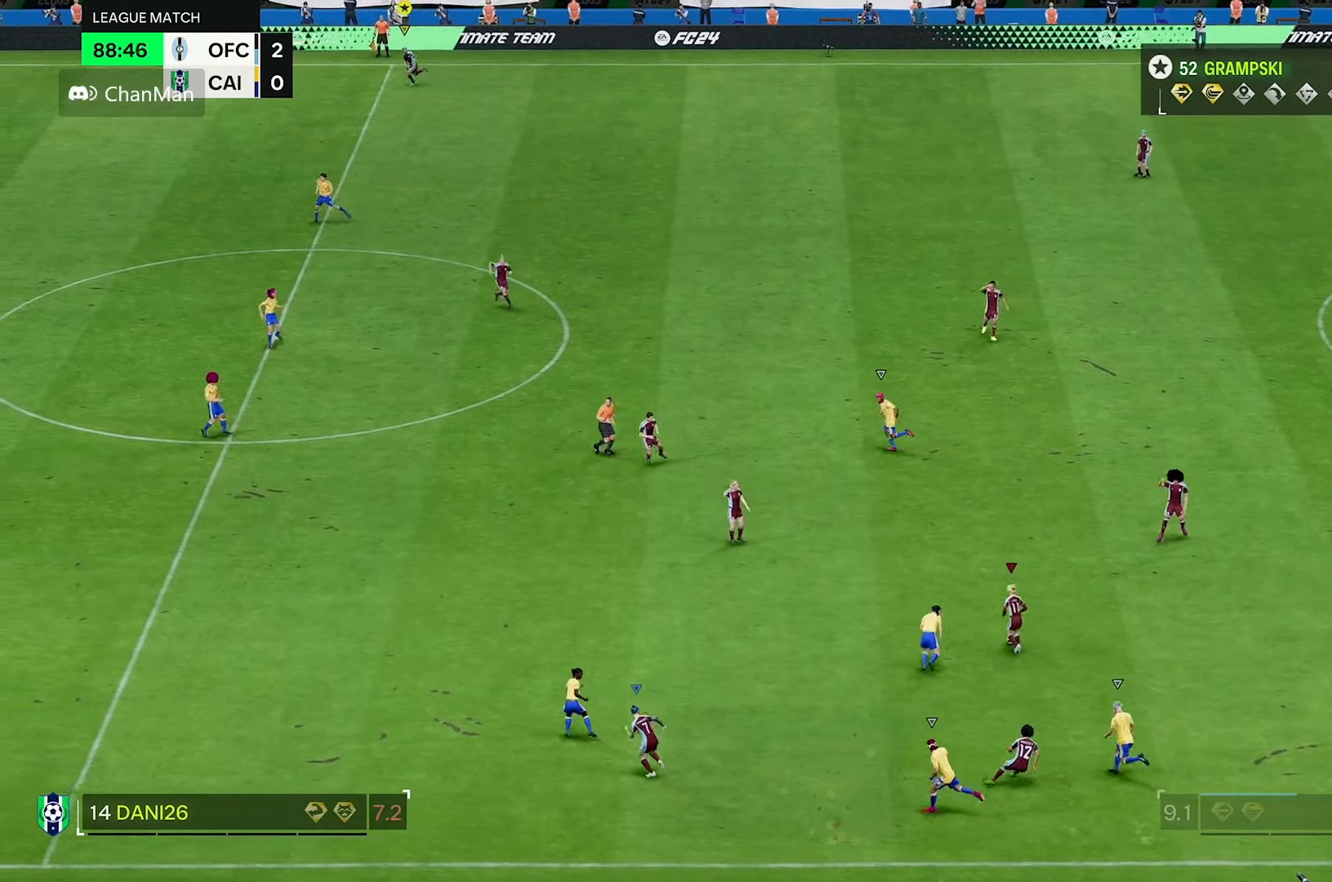
{"dt_ms": 500, "buttons": [], "left_stick": "center", "right_stick": "center"}
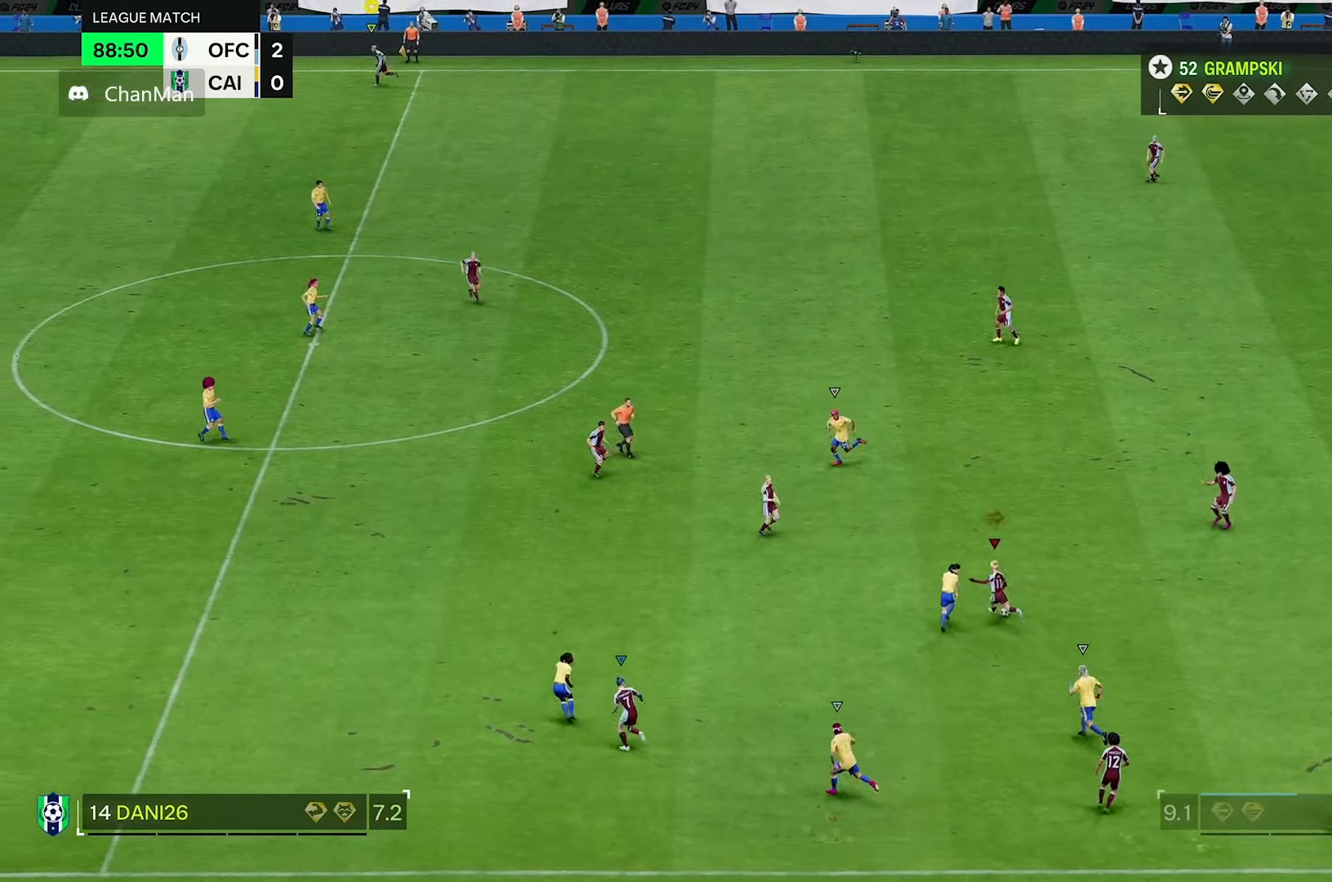
{"dt_ms": 500, "buttons": [], "left_stick": "left", "right_stick": "center", "events": [[484, "left_stick", "left"]]}
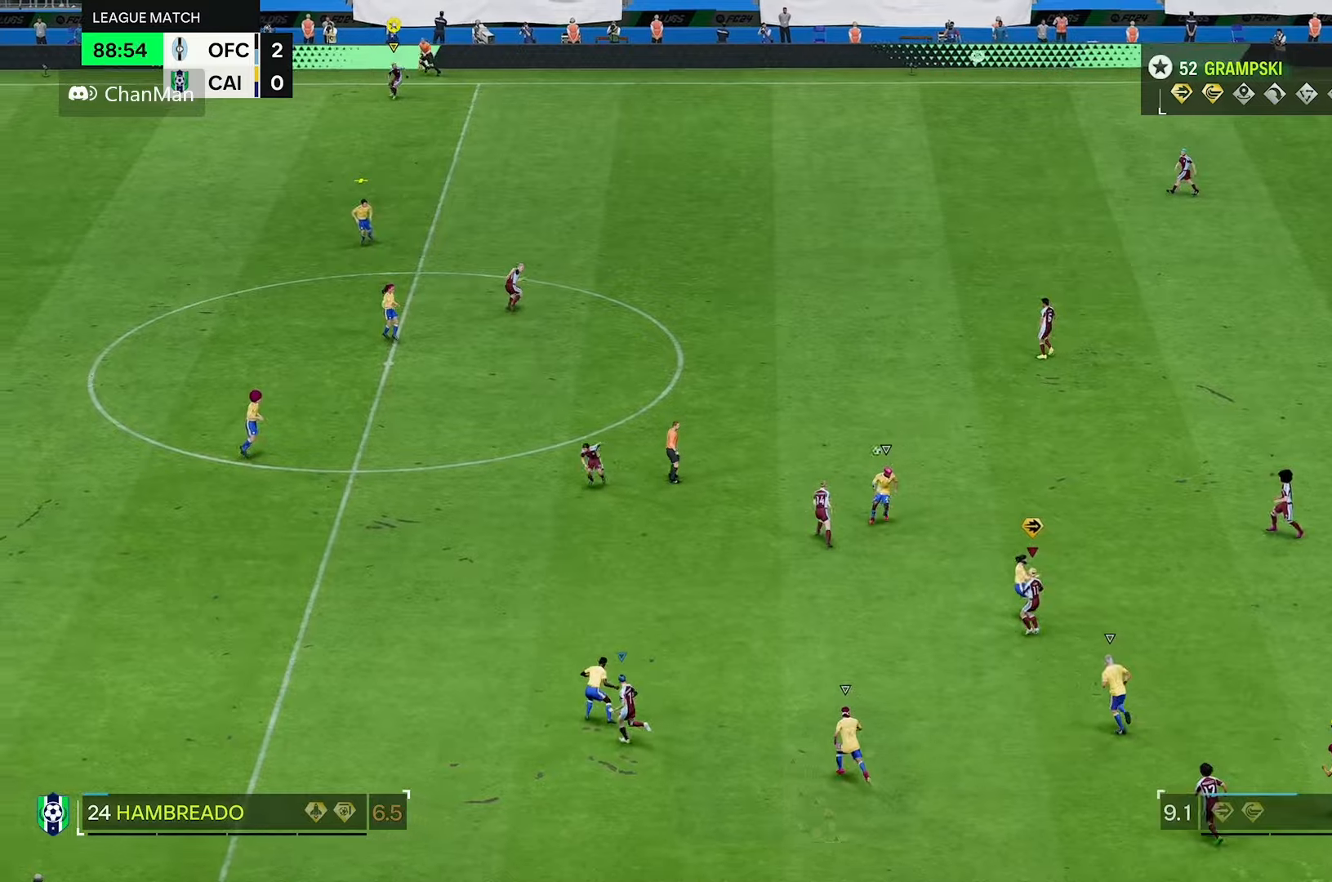
{"dt_ms": 500, "buttons": [], "left_stick": "down-left", "right_stick": "center", "events": [[184, "R2", "down"], [434, "left_stick", "down-left"], [450, "R2", "up"]]}
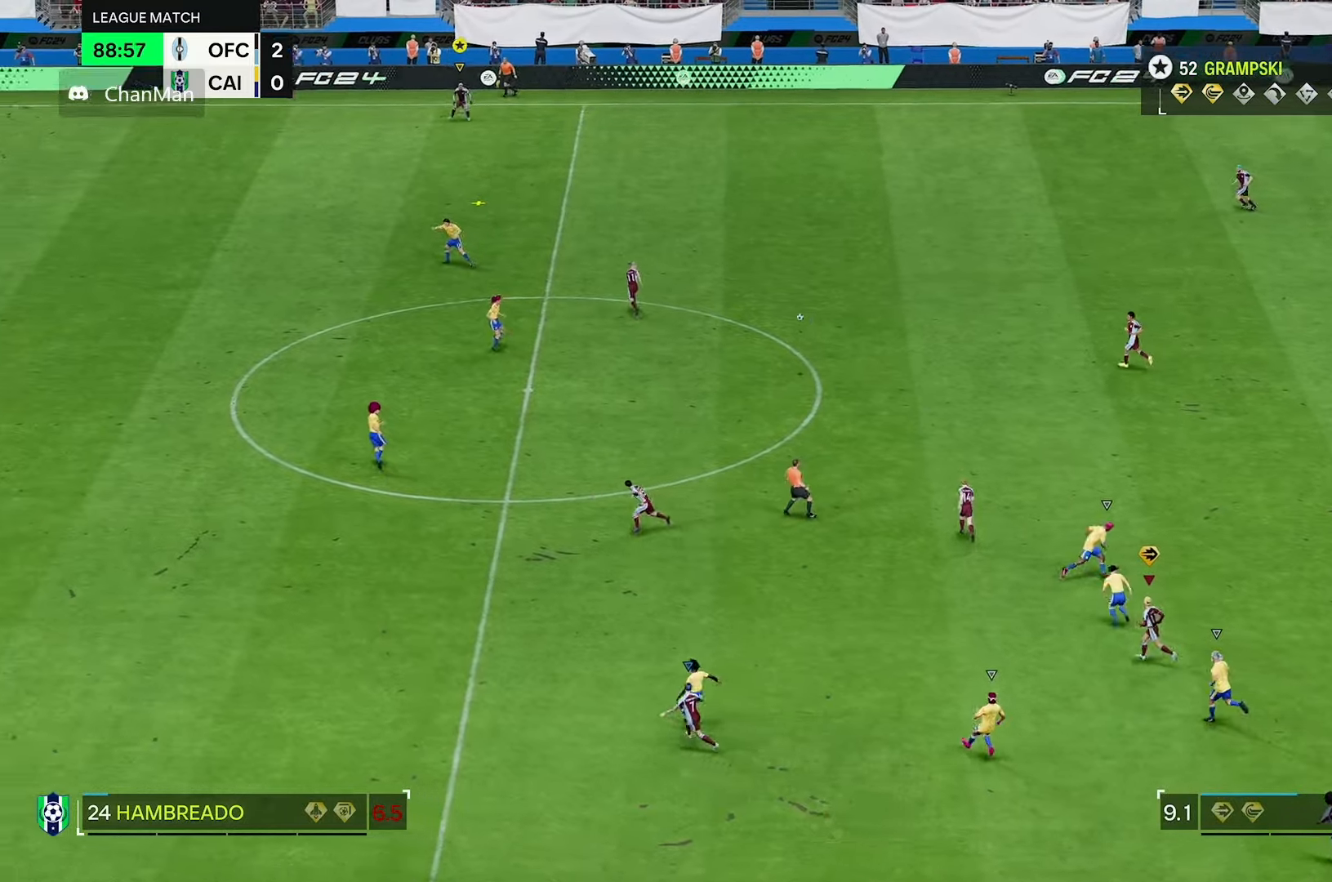
{"dt_ms": 500, "buttons": [], "left_stick": "up", "right_stick": "center", "events": [[67, "left_stick", "left"], [200, "left_stick", "up-left"], [484, "left_stick", "up"]]}
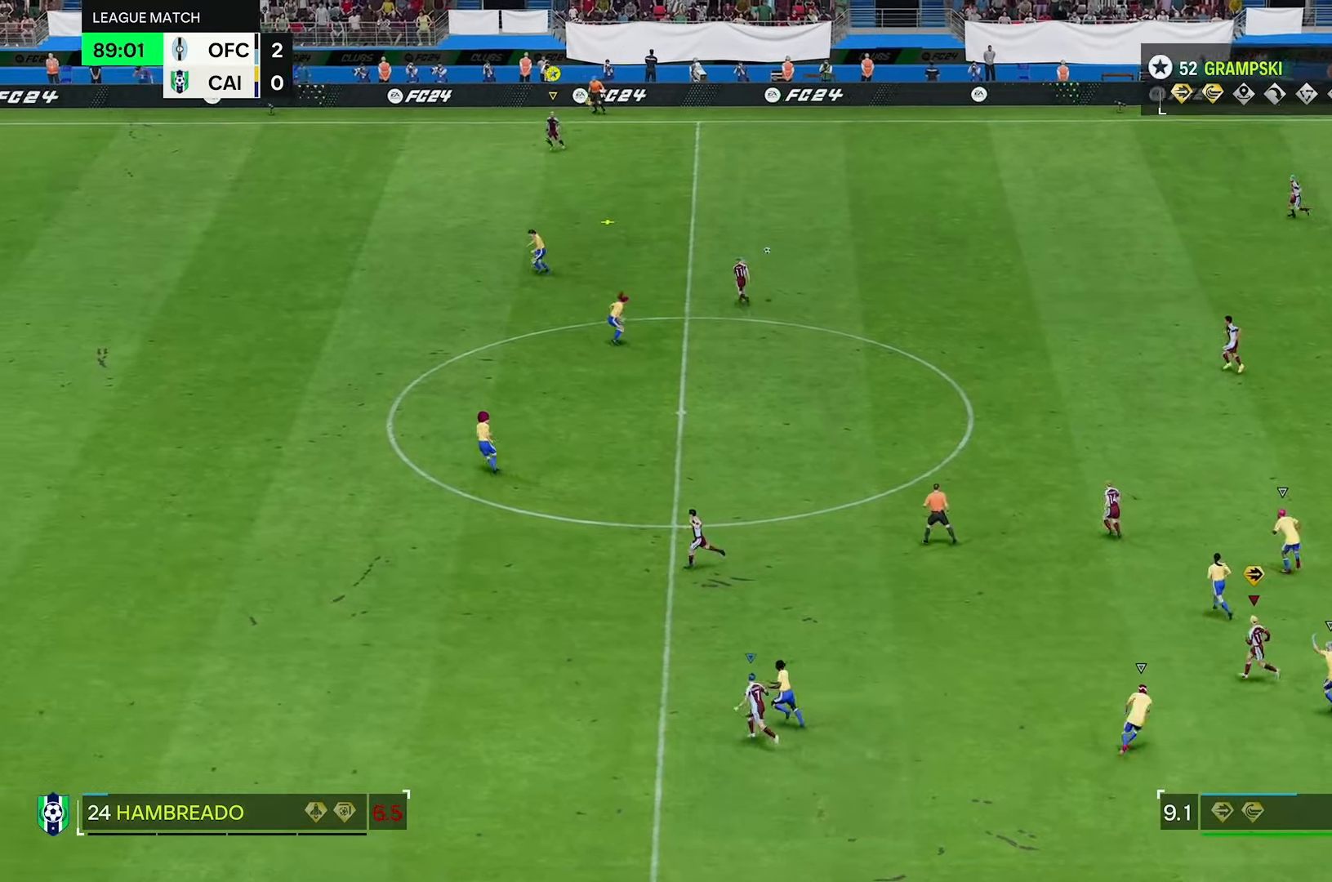
{"dt_ms": 500, "buttons": [], "left_stick": "left", "right_stick": "center", "events": [[17, "L2", "down"], [150, "left_stick", "up-left"], [250, "left_stick", "left"], [267, "L2", "up"]]}
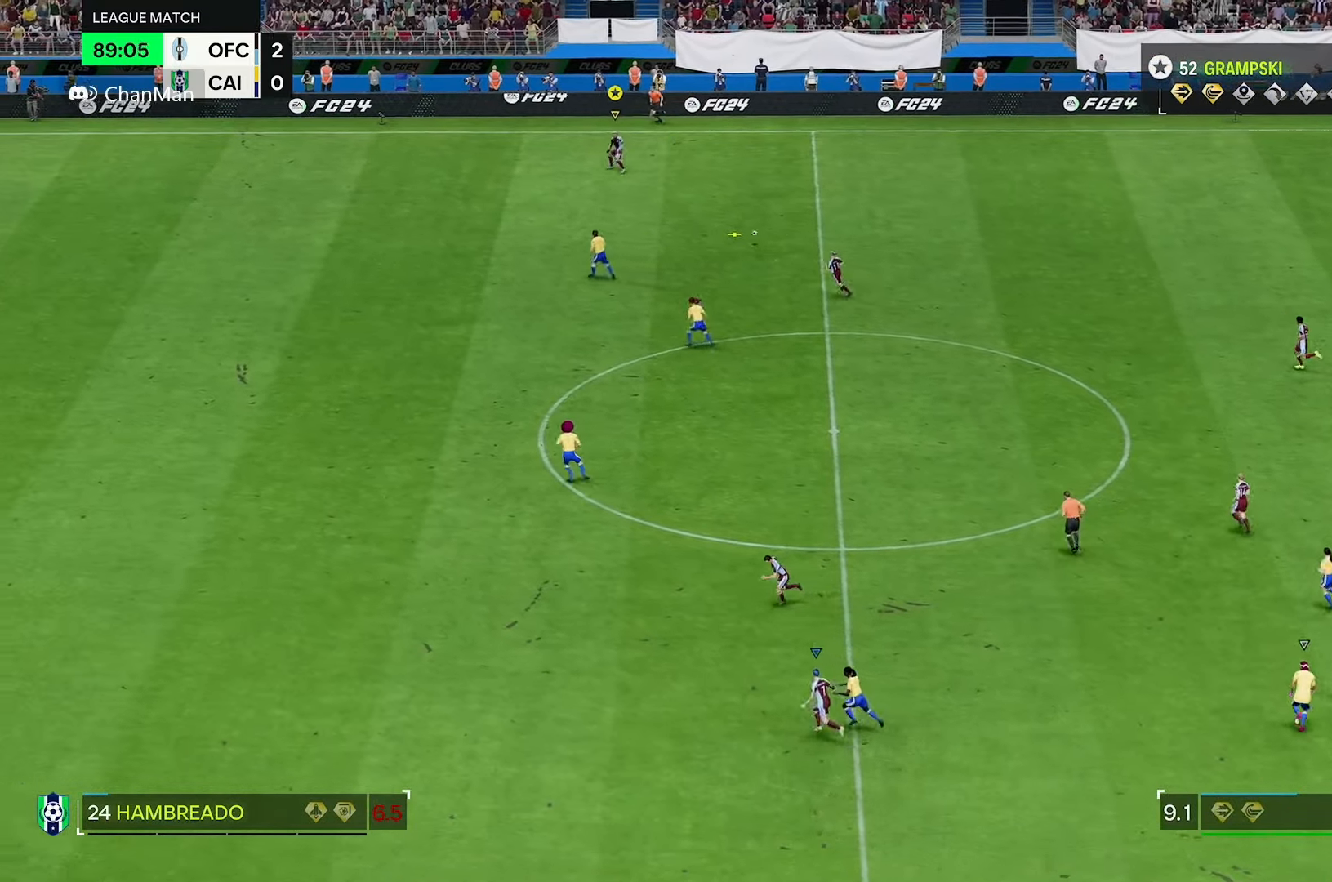
{"dt_ms": 500, "buttons": ["R2"], "left_stick": "left", "right_stick": "center", "events": [[234, "R2", "down"]]}
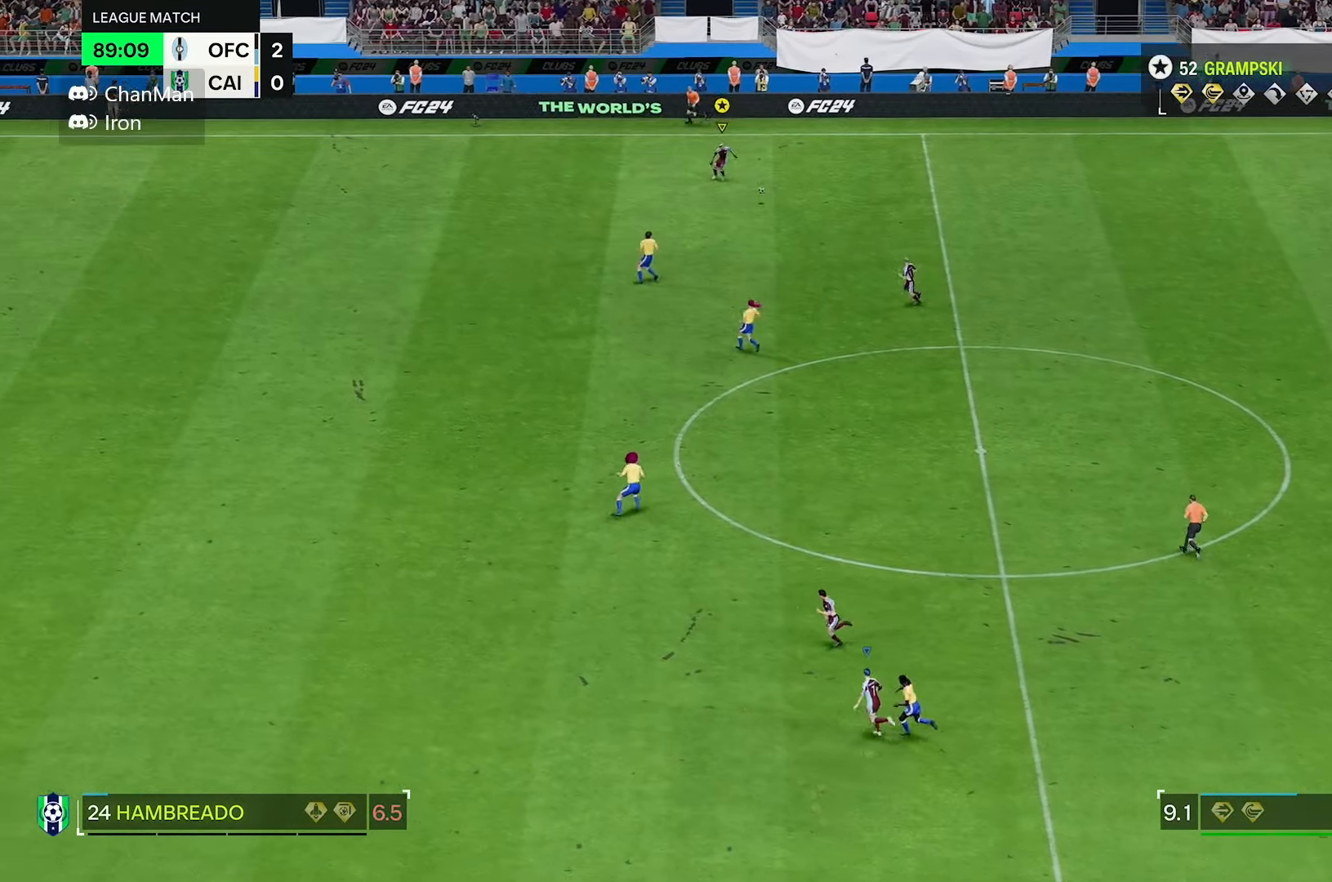
{"dt_ms": 500, "buttons": ["R2"], "left_stick": "left", "right_stick": "center", "events": []}
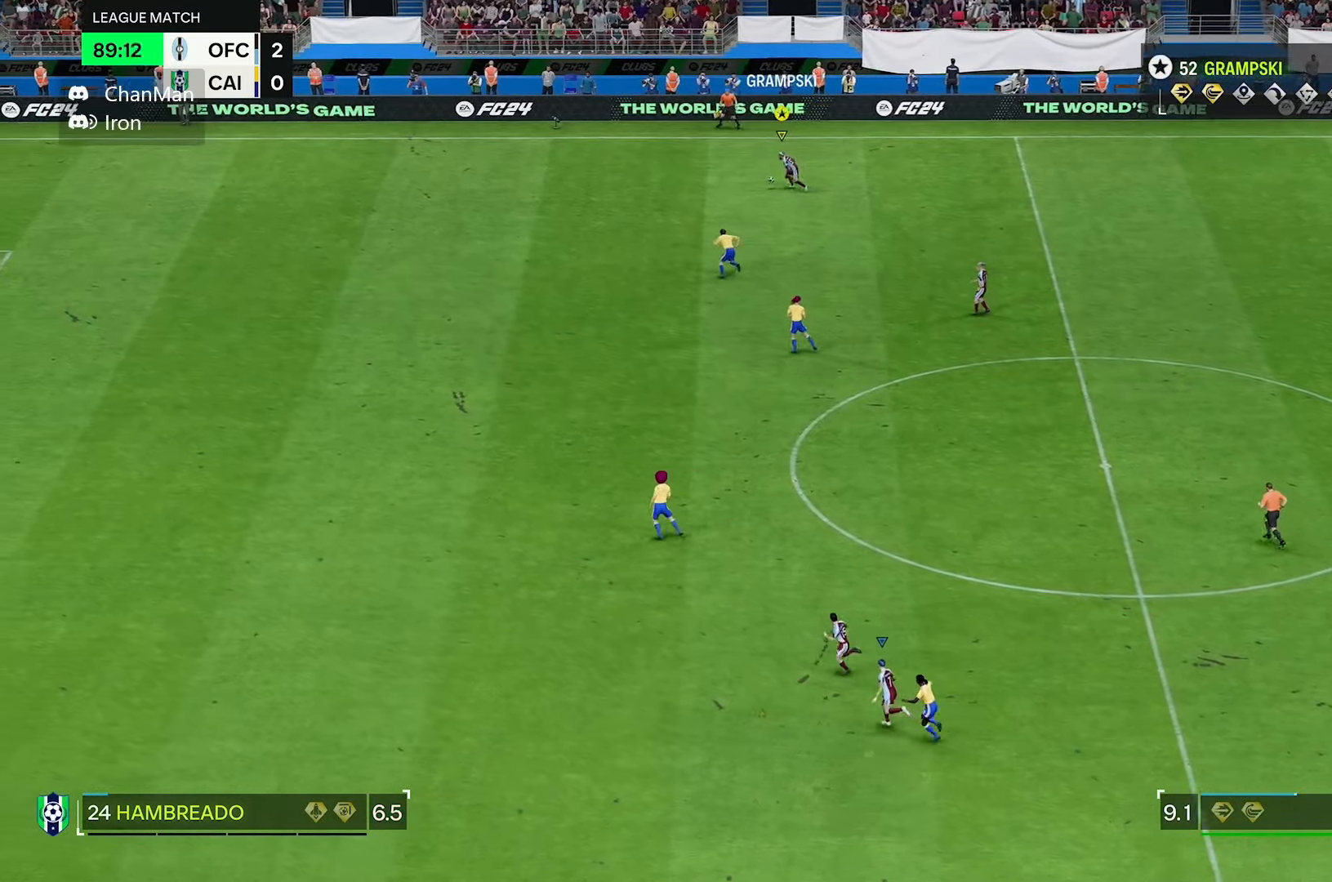
{"dt_ms": 500, "buttons": ["R2"], "left_stick": "left", "right_stick": "center", "events": []}